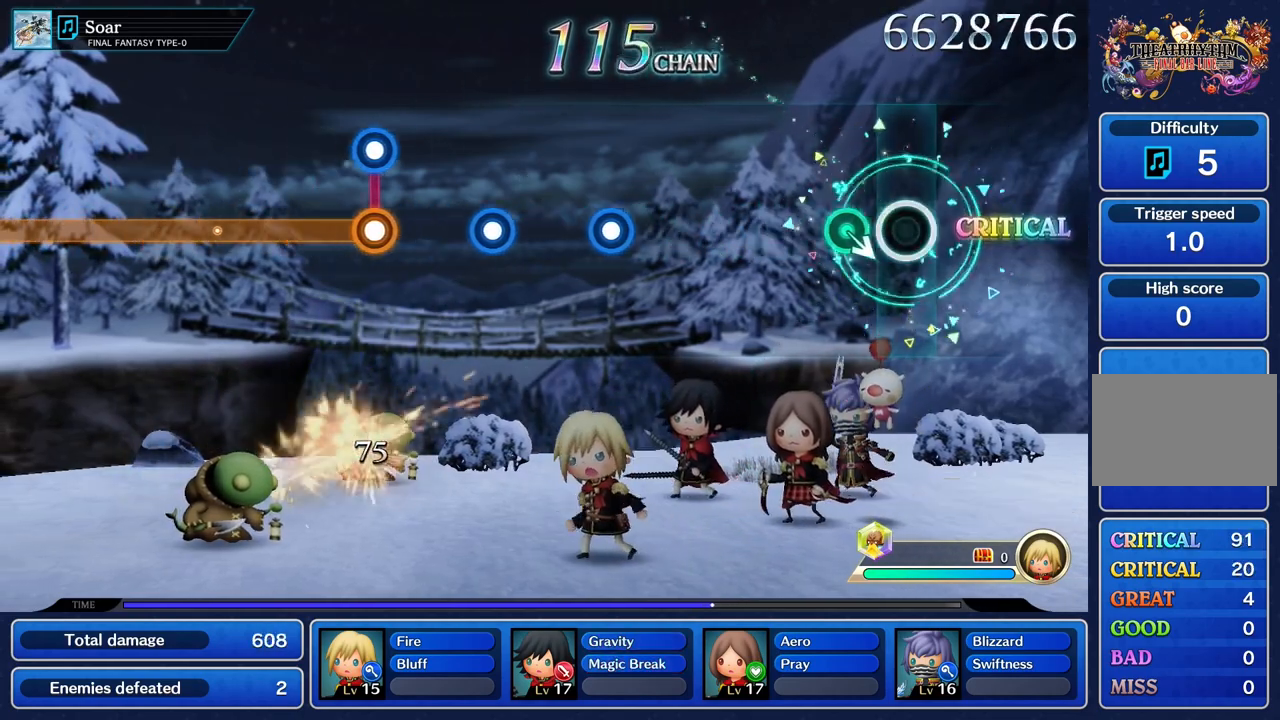
Gameplay with a controller (PlayStation layout); each line is a JSON object with the inputs held at the frame after it. "events" lists button and stick changes between this image and that frame as [ms after this image, input, new state], when the widget could be followed in between. Not read: CIRCLE L2 L3 R3 SQUARE.
{"buttons": [], "left_stick": "center", "right_stick": "center"}
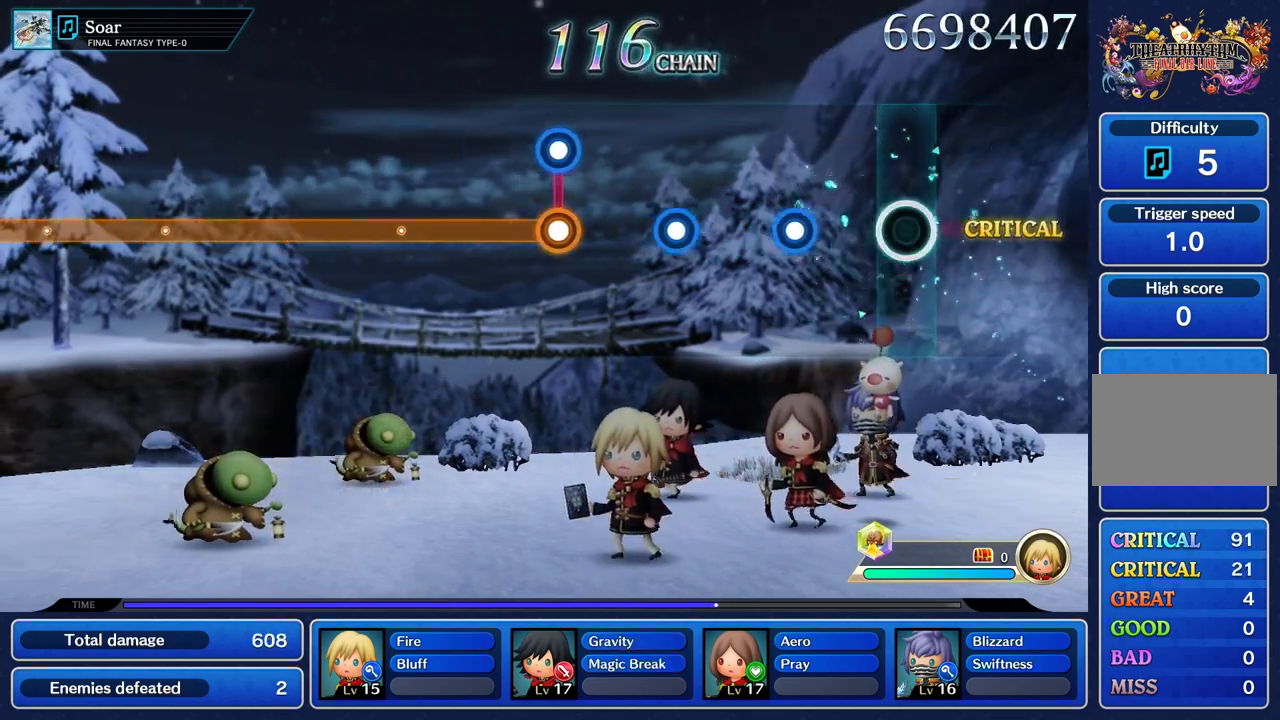
{"buttons": [], "left_stick": "center", "right_stick": "center", "events": [[334, "R1", "down"], [451, "R1", "up"]]}
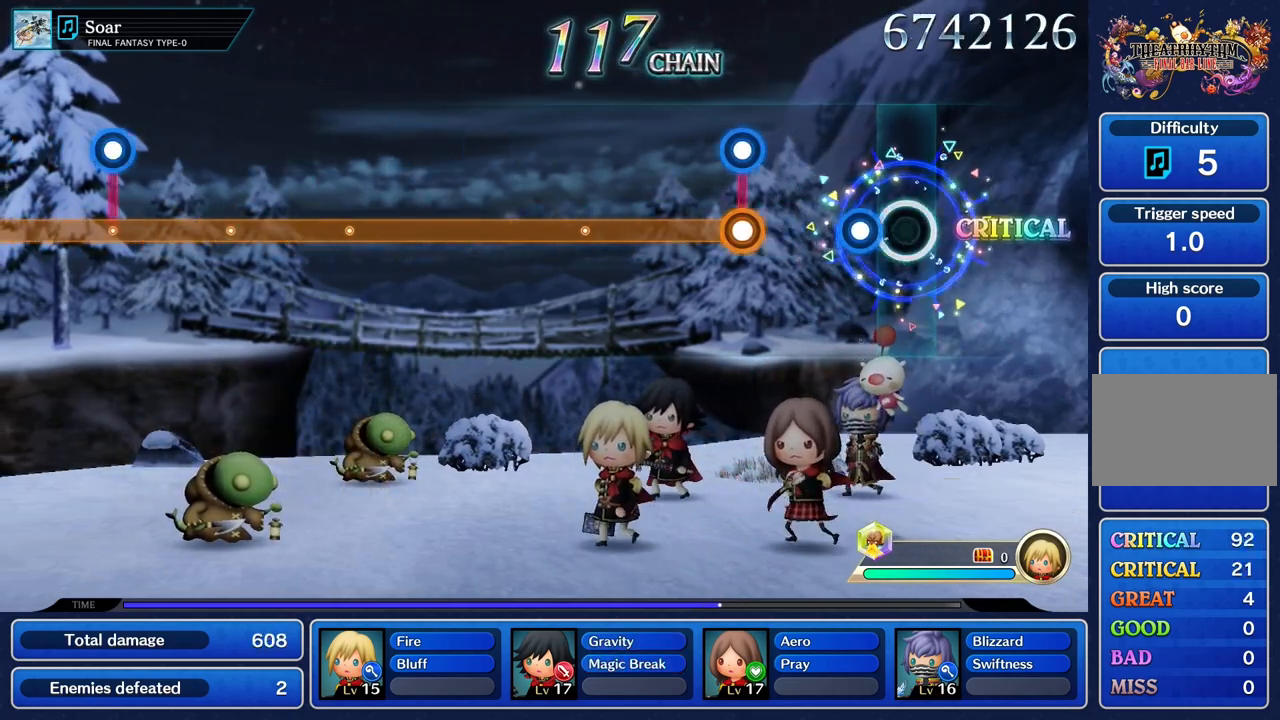
{"buttons": ["L1", "R1"], "left_stick": "center", "right_stick": "center", "events": [[167, "R1", "down"], [267, "R1", "up"], [500, "L1", "down"], [500, "R1", "down"]]}
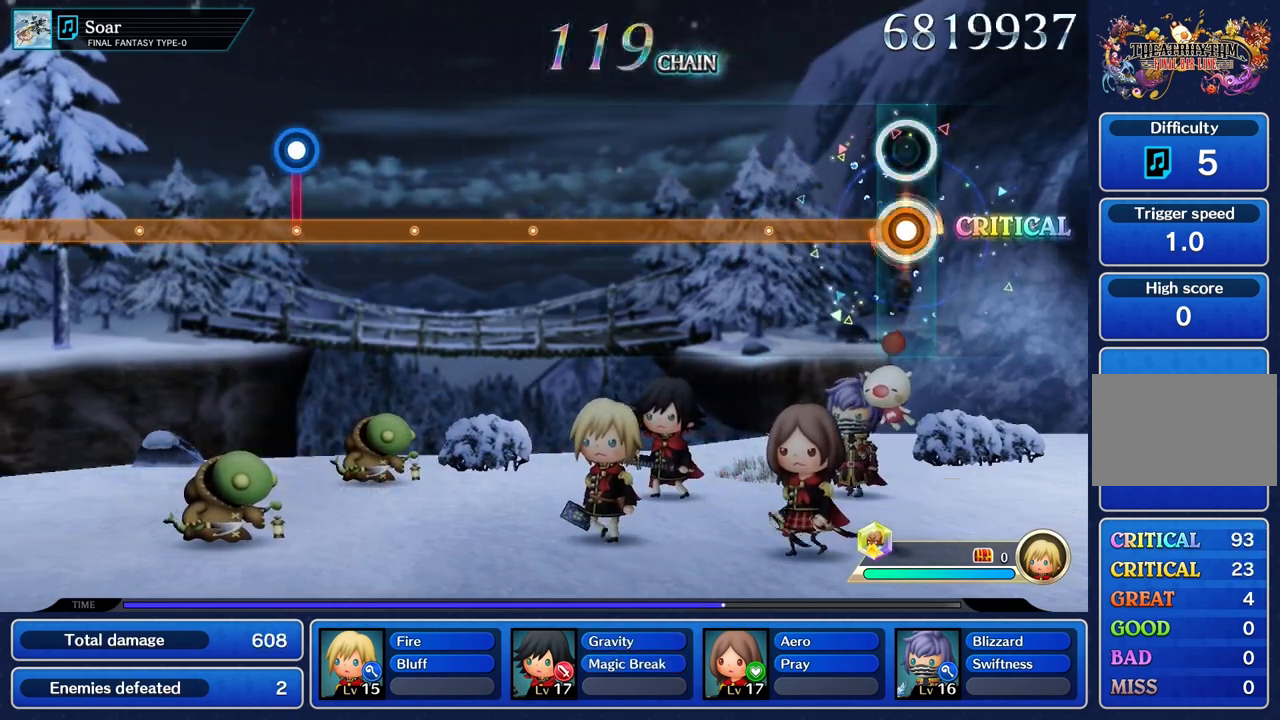
{"buttons": ["L1"], "left_stick": "center", "right_stick": "center", "events": [[117, "R1", "up"]]}
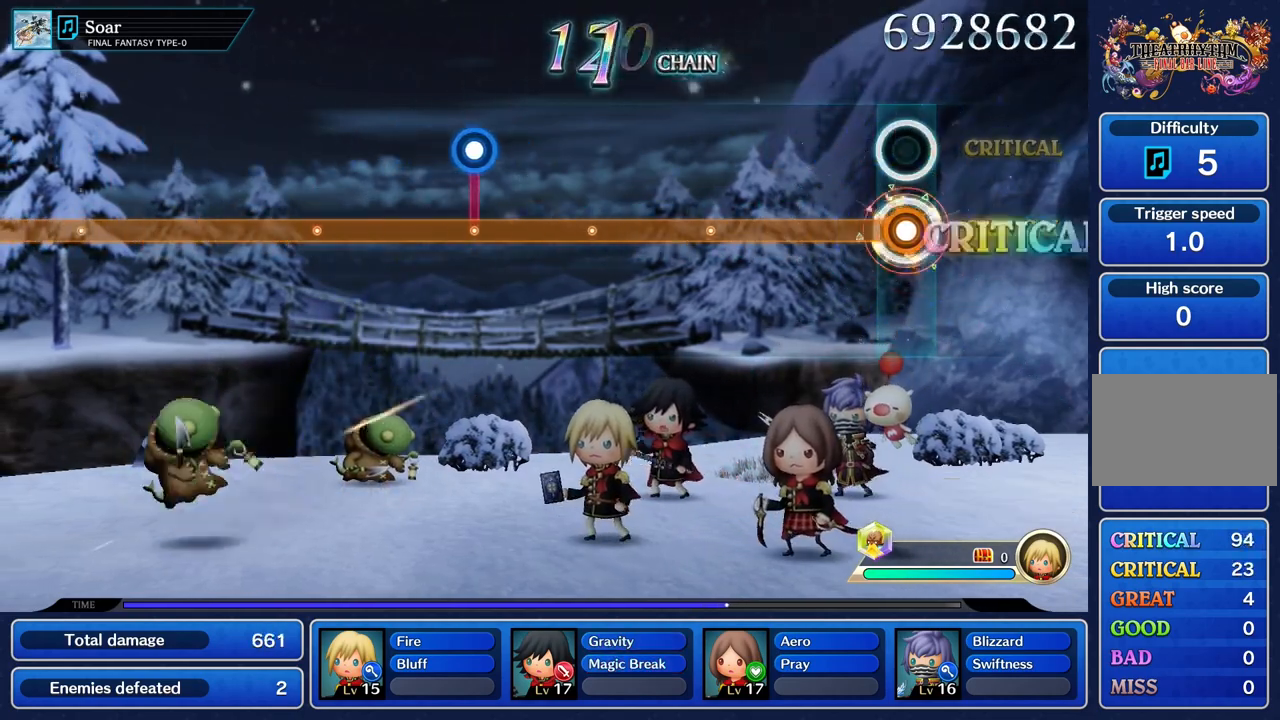
{"buttons": ["L1"], "left_stick": "center", "right_stick": "center", "events": []}
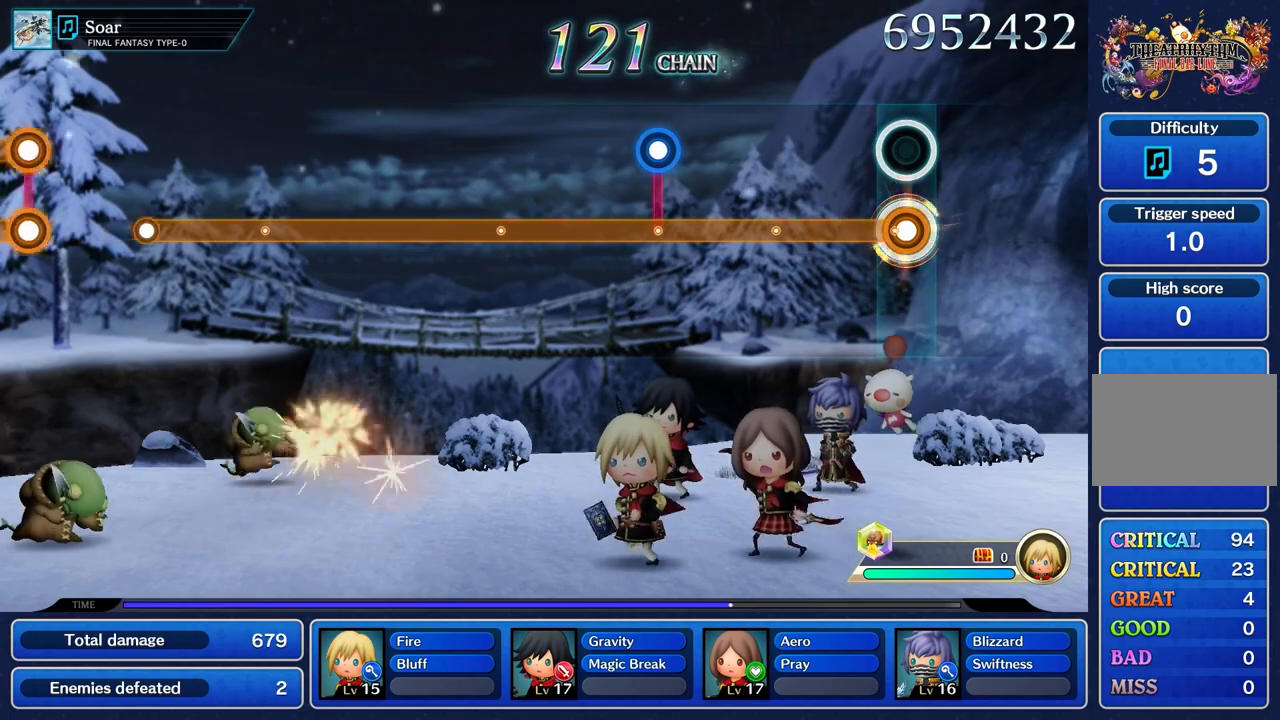
{"buttons": ["L1"], "left_stick": "center", "right_stick": "center", "events": []}
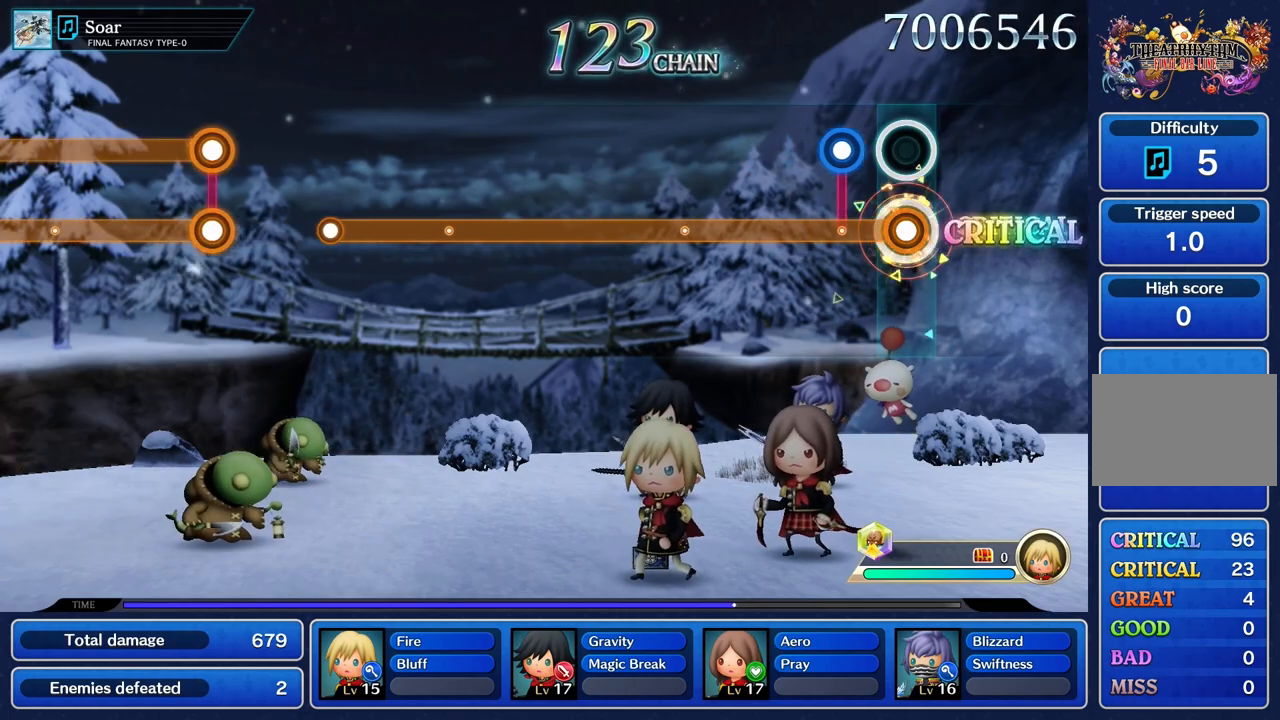
{"buttons": ["L1"], "left_stick": "center", "right_stick": "center", "events": [[234, "R1", "down"], [351, "R1", "up"]]}
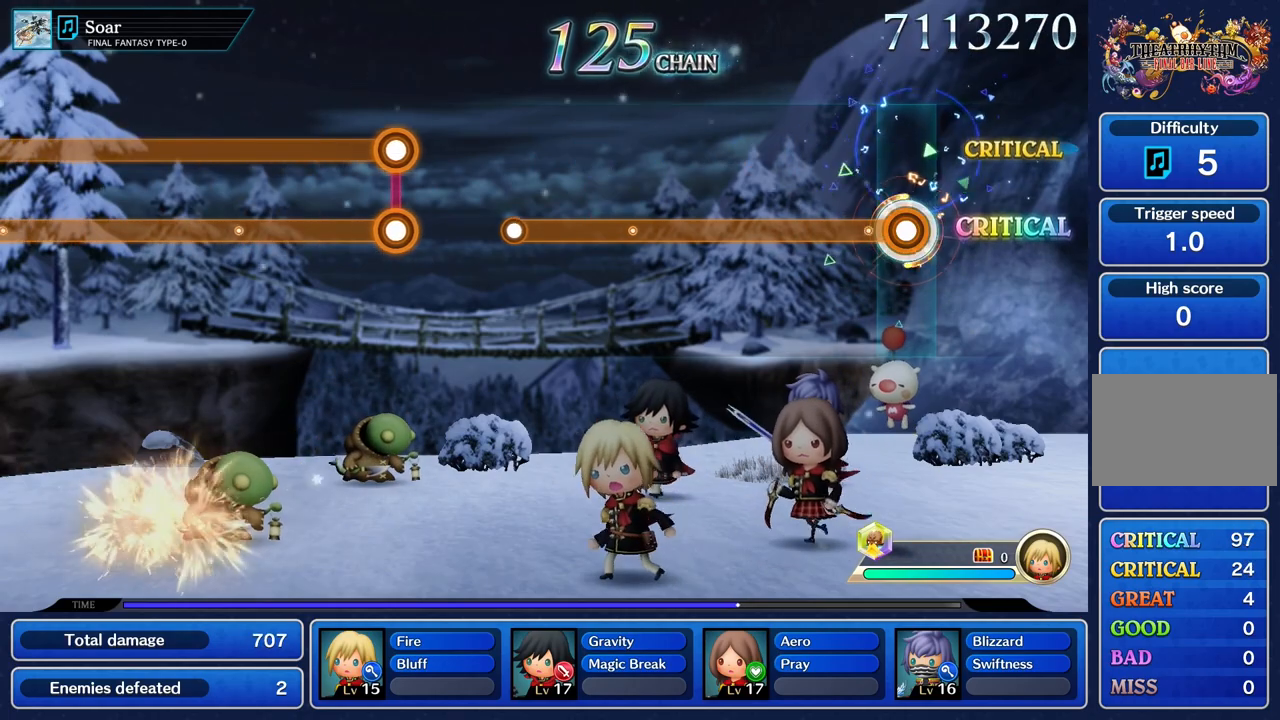
{"buttons": ["L1"], "left_stick": "center", "right_stick": "center", "events": []}
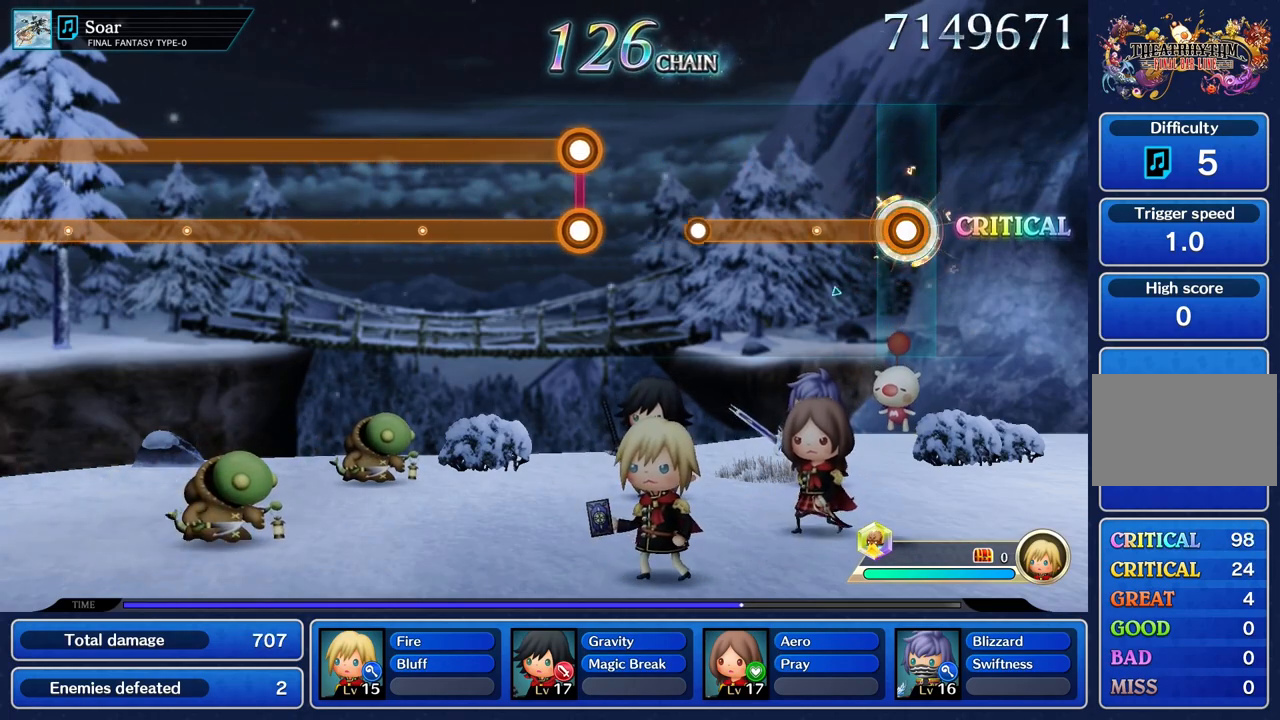
{"buttons": ["L1"], "left_stick": "center", "right_stick": "center", "events": []}
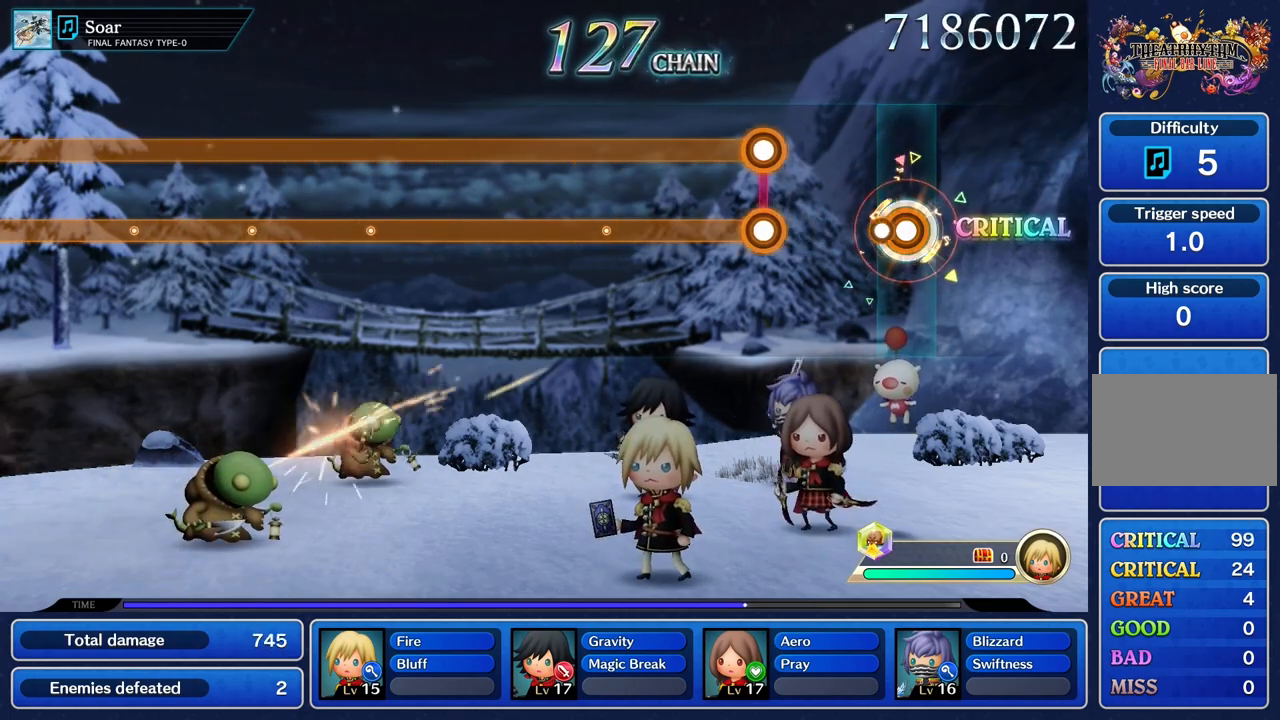
{"buttons": ["L1", "R1"], "left_stick": "center", "right_stick": "center", "events": [[150, "L1", "up"], [400, "L1", "down"], [400, "R1", "down"]]}
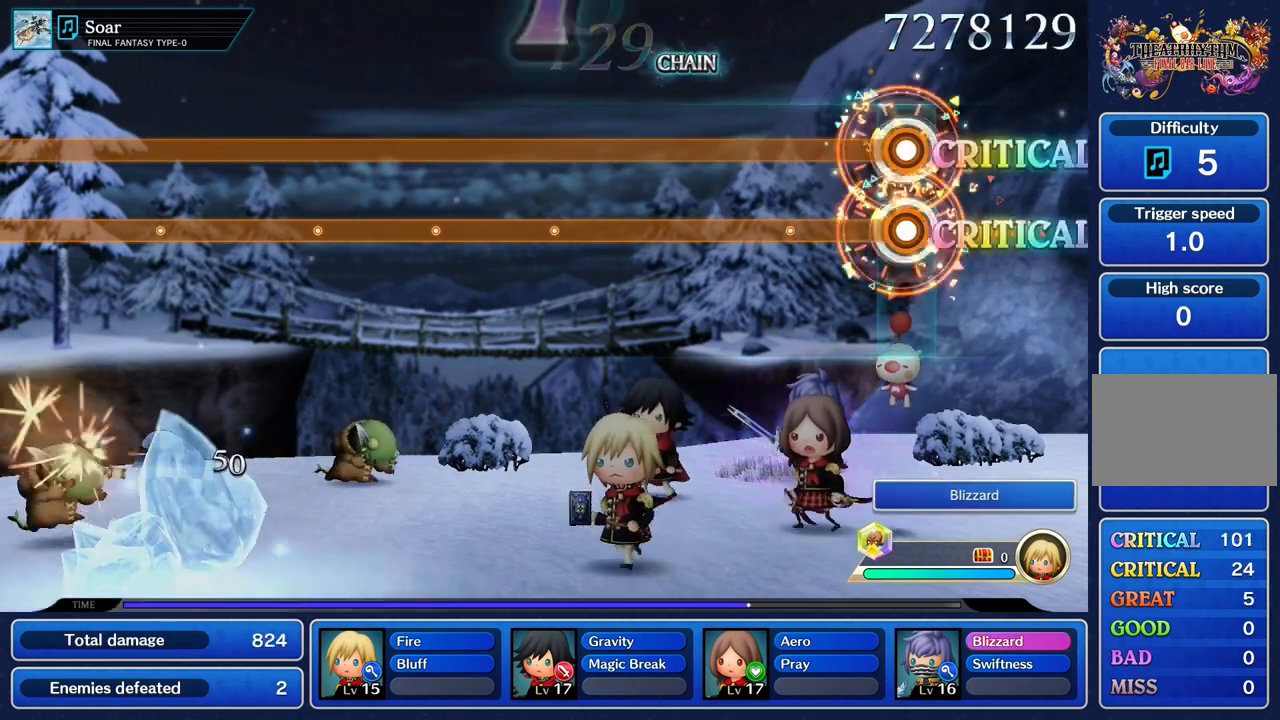
{"buttons": ["L1", "R1"], "left_stick": "center", "right_stick": "center", "events": []}
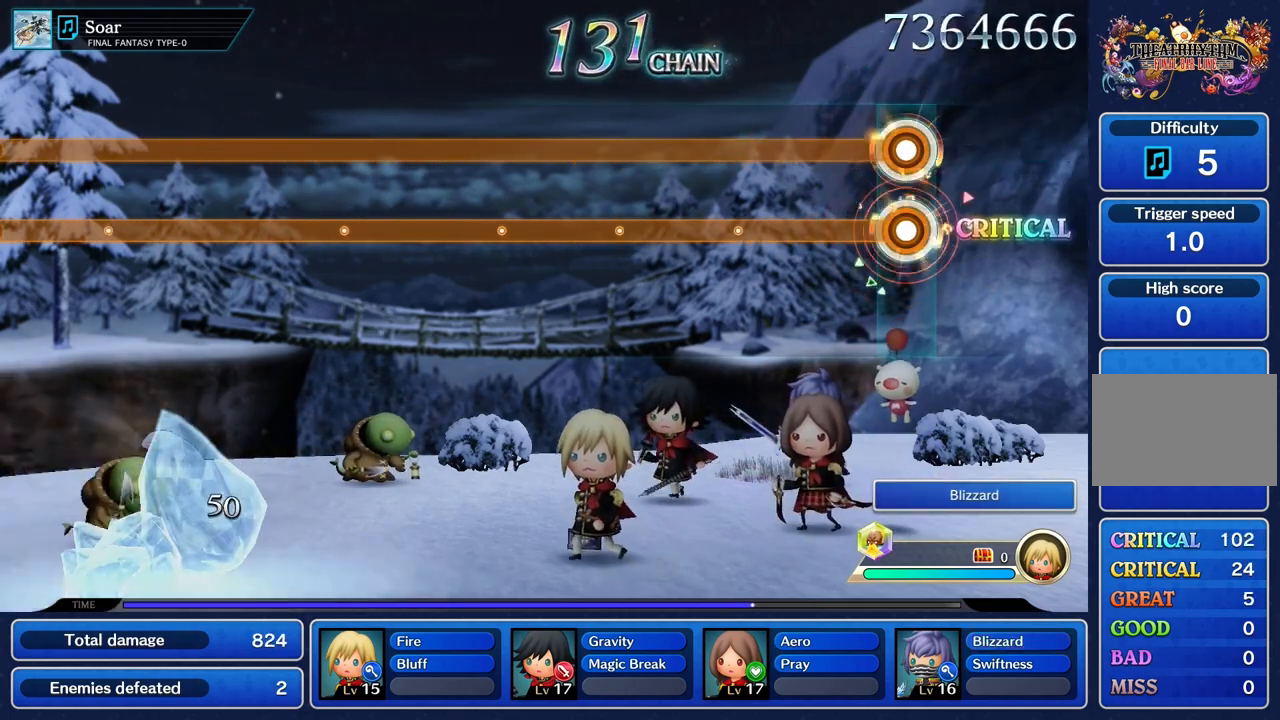
{"buttons": ["L1", "R1"], "left_stick": "center", "right_stick": "center", "events": []}
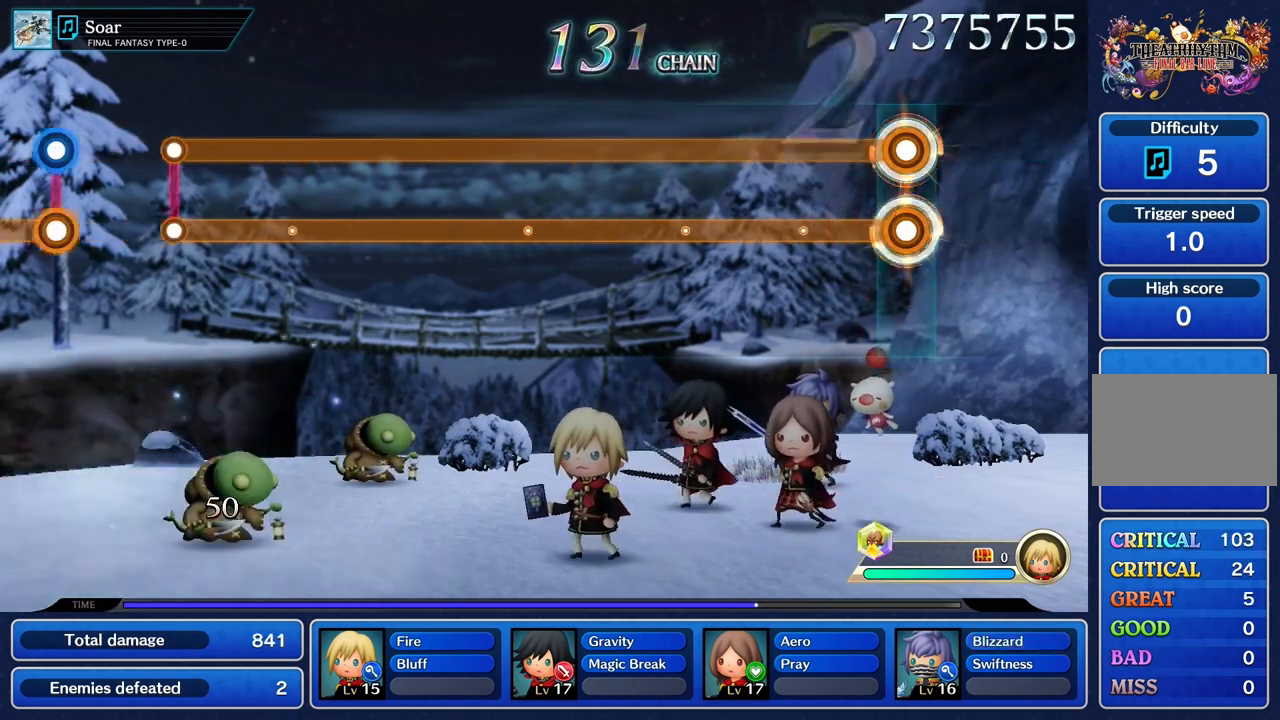
{"buttons": ["L1", "R1"], "left_stick": "center", "right_stick": "center", "events": []}
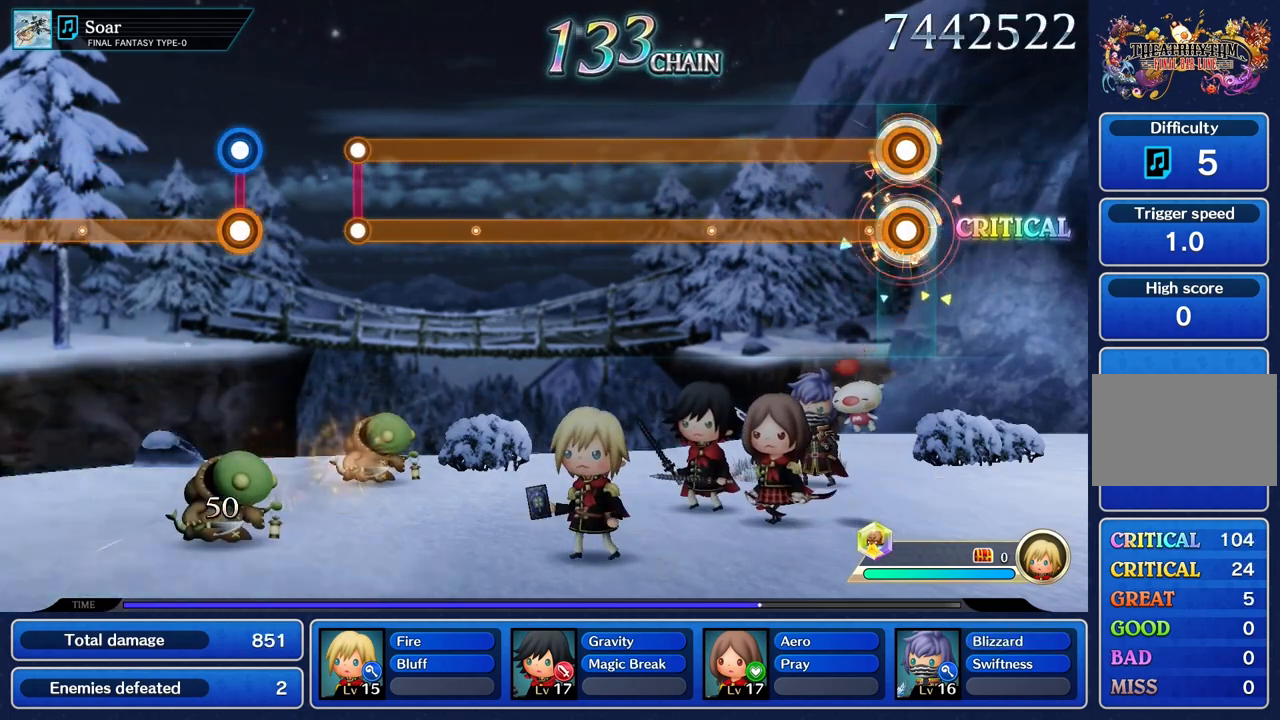
{"buttons": ["L1", "R1"], "left_stick": "center", "right_stick": "center", "events": []}
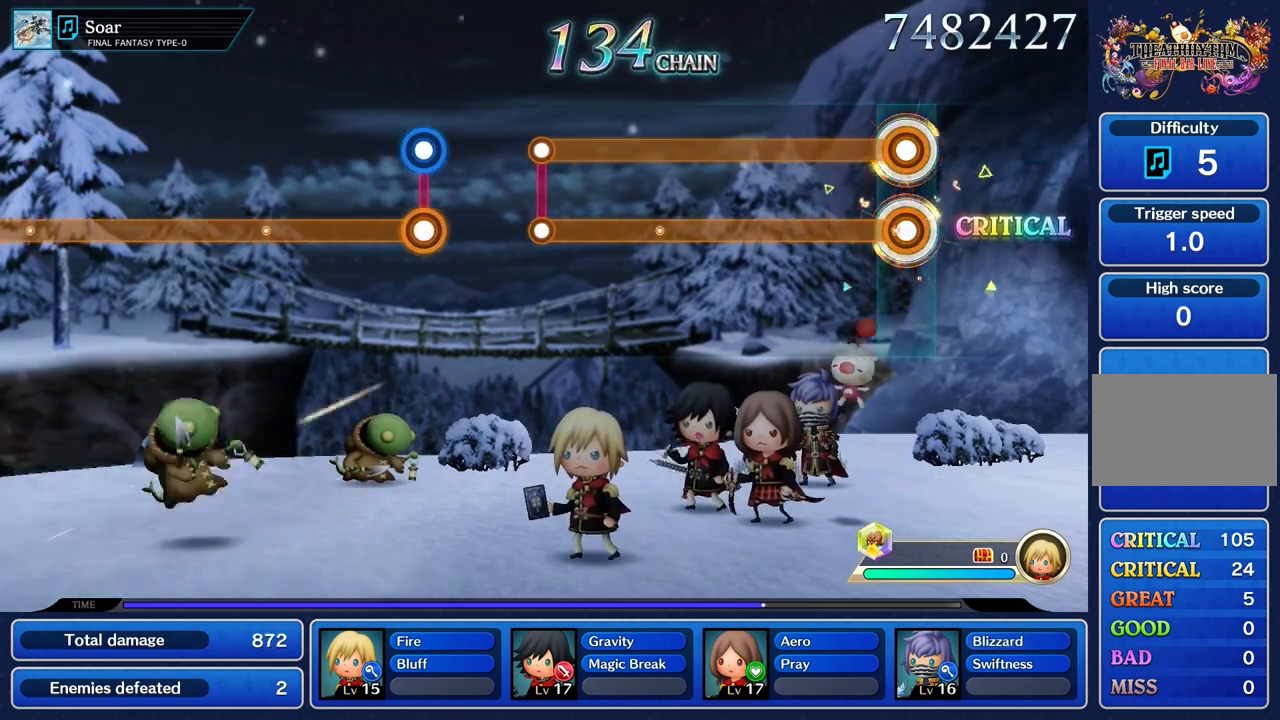
{"buttons": ["L1", "R1"], "left_stick": "center", "right_stick": "center", "events": []}
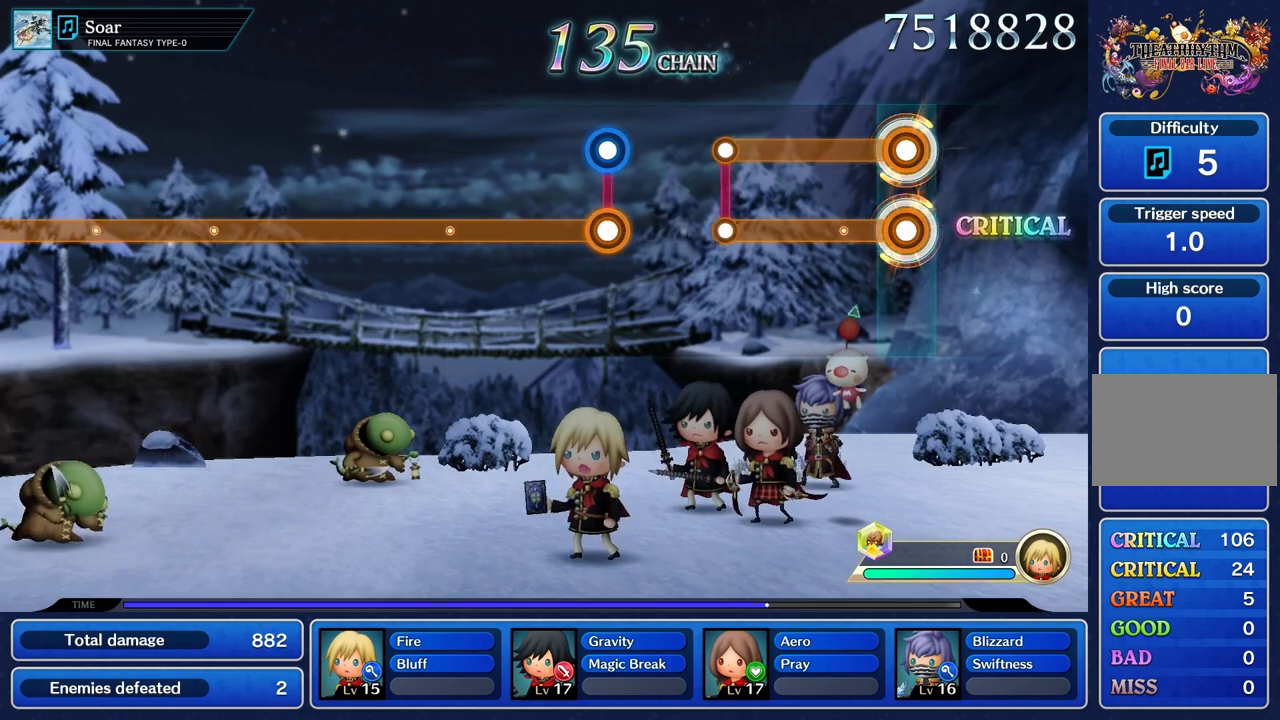
{"buttons": ["L1", "R1"], "left_stick": "center", "right_stick": "center", "events": []}
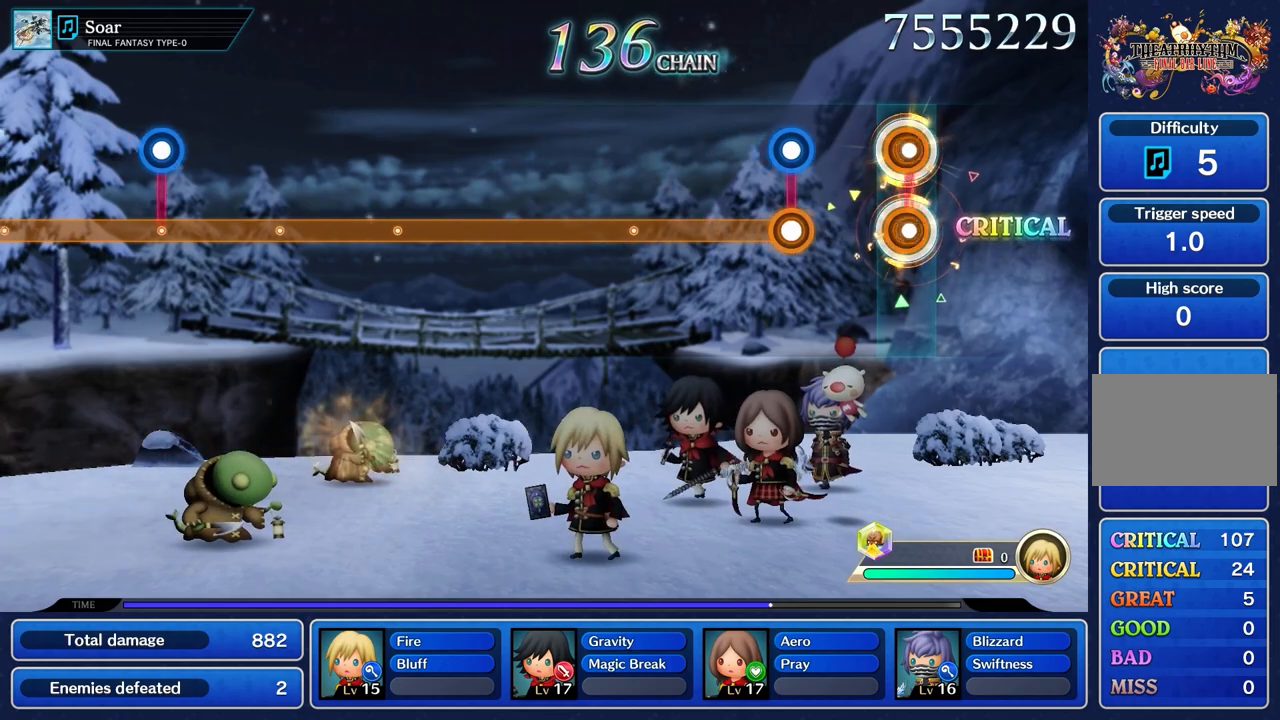
{"buttons": ["L1", "R1"], "left_stick": "center", "right_stick": "center", "events": [[50, "R1", "up"], [67, "L1", "up"], [351, "L1", "down"], [384, "R1", "down"]]}
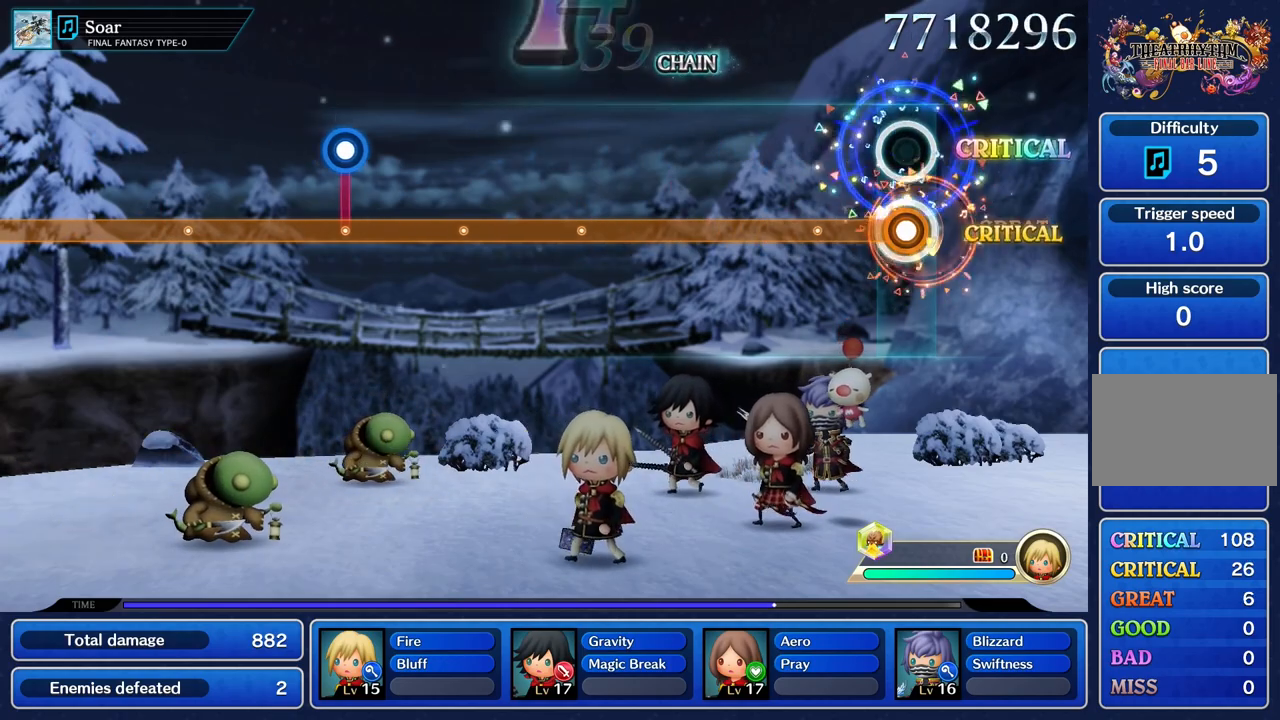
{"buttons": ["L1"], "left_stick": "center", "right_stick": "center", "events": [[217, "R1", "up"]]}
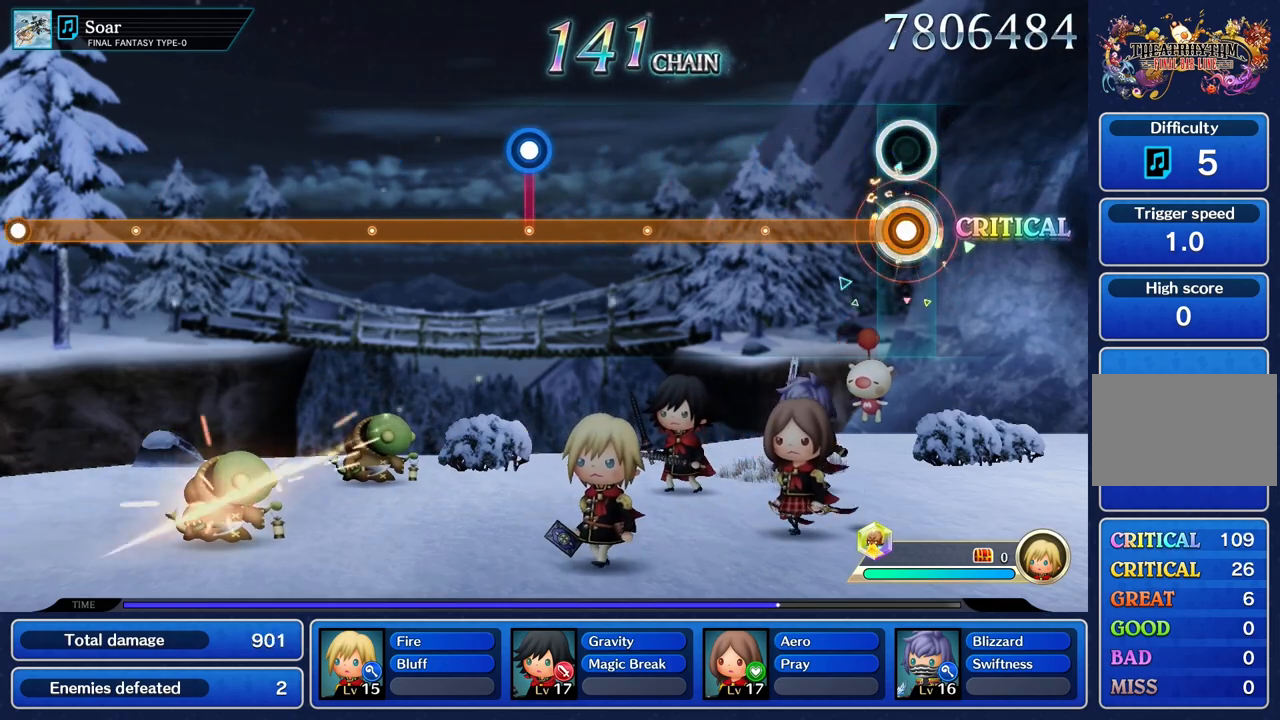
{"buttons": ["L1"], "left_stick": "center", "right_stick": "center", "events": []}
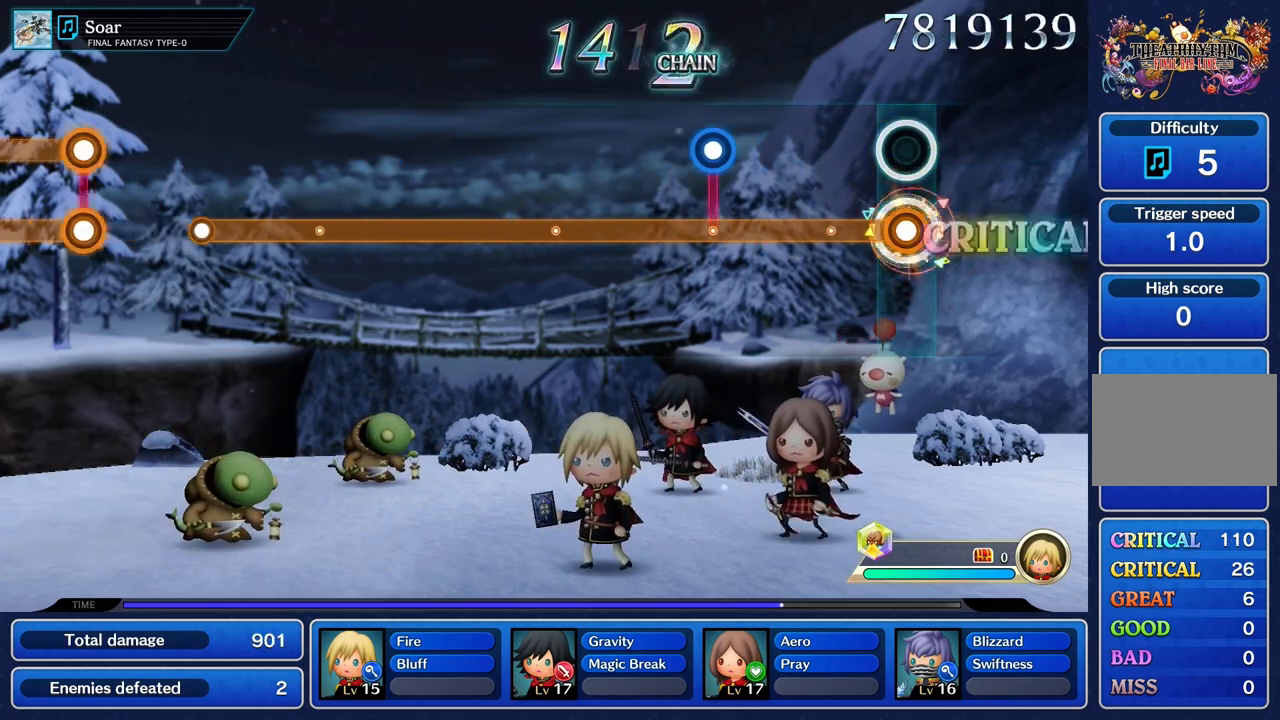
{"buttons": ["L1"], "left_stick": "center", "right_stick": "center", "events": []}
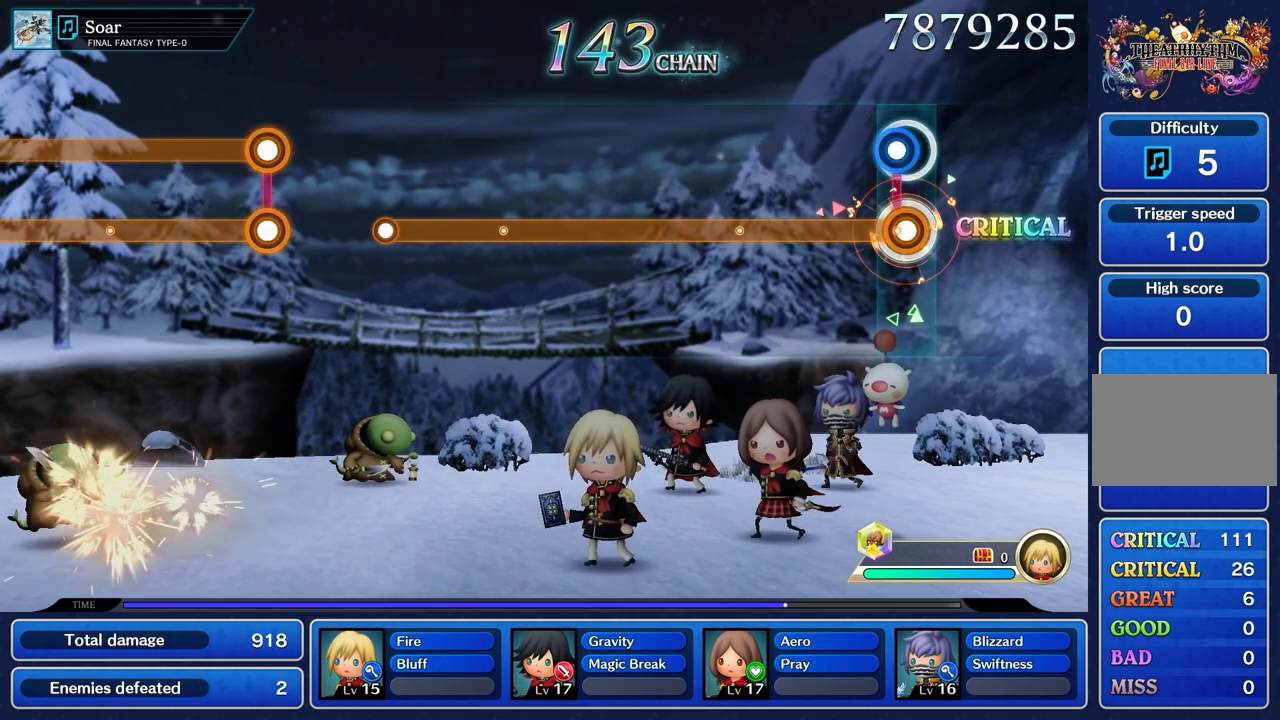
{"buttons": ["L1"], "left_stick": "center", "right_stick": "center", "events": [[67, "R1", "down"], [184, "R1", "up"]]}
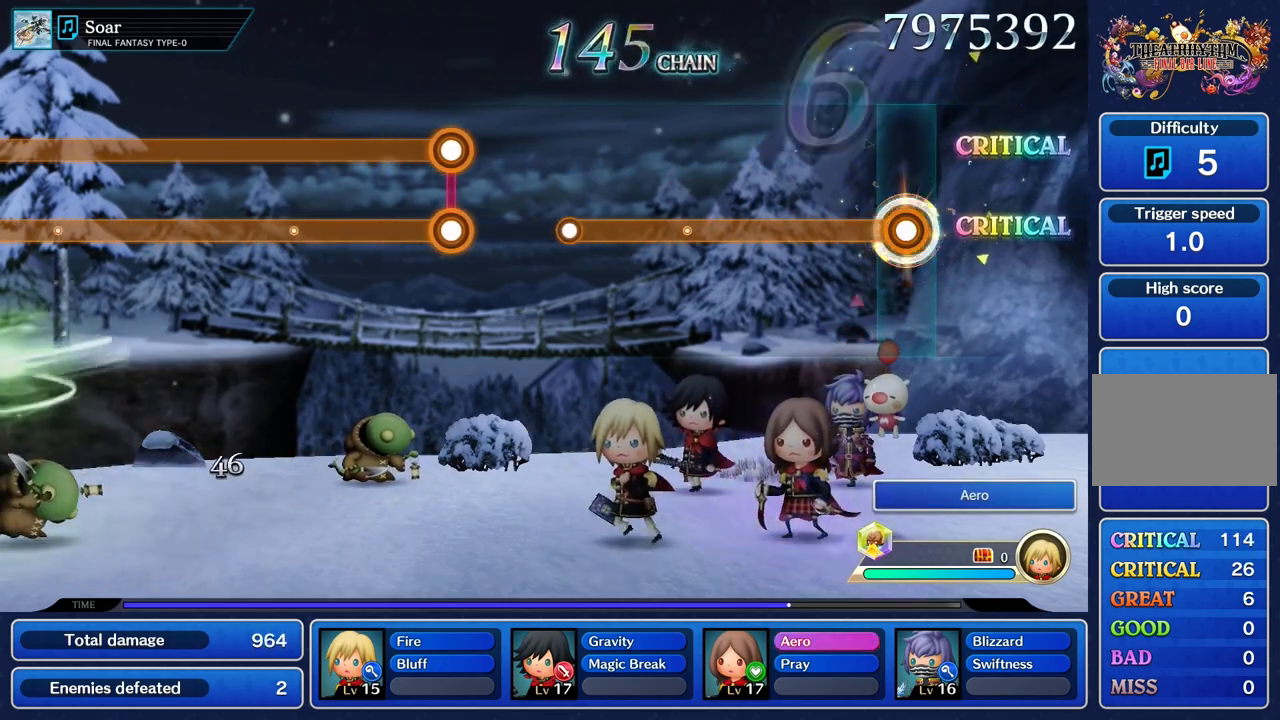
{"buttons": ["L1"], "left_stick": "center", "right_stick": "center", "events": []}
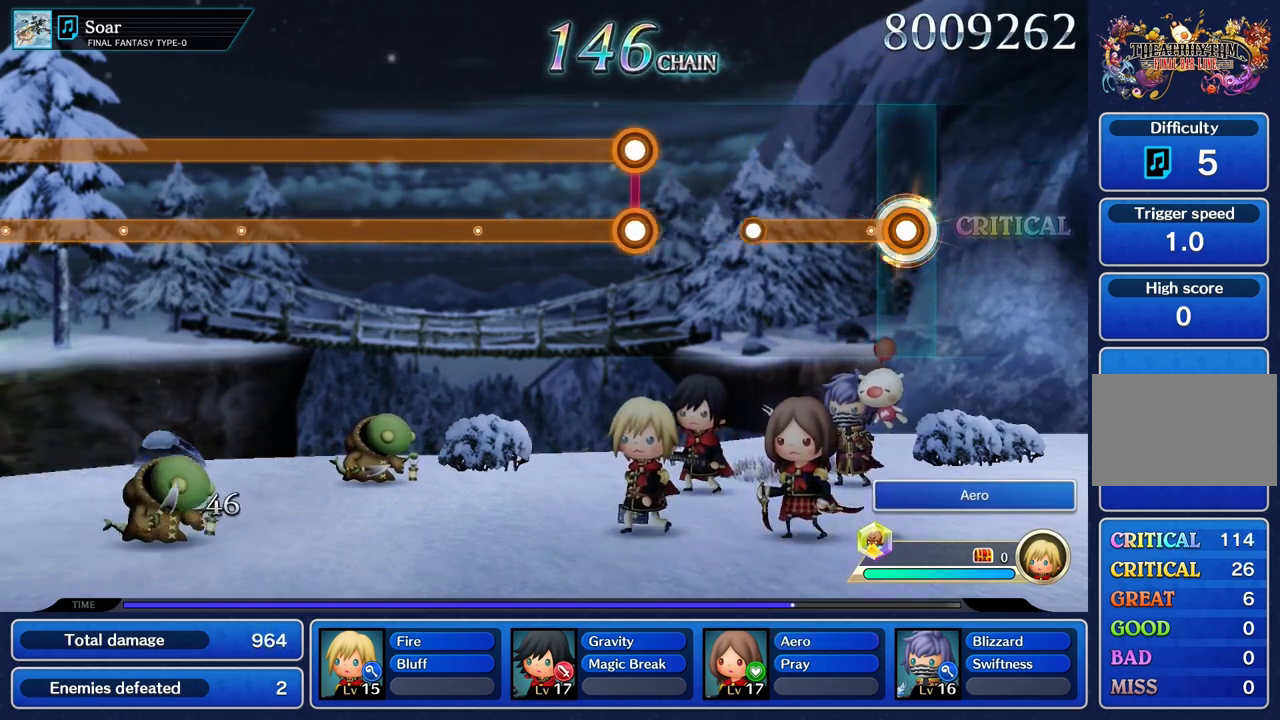
{"buttons": [], "left_stick": "center", "right_stick": "center", "events": [[501, "L1", "up"]]}
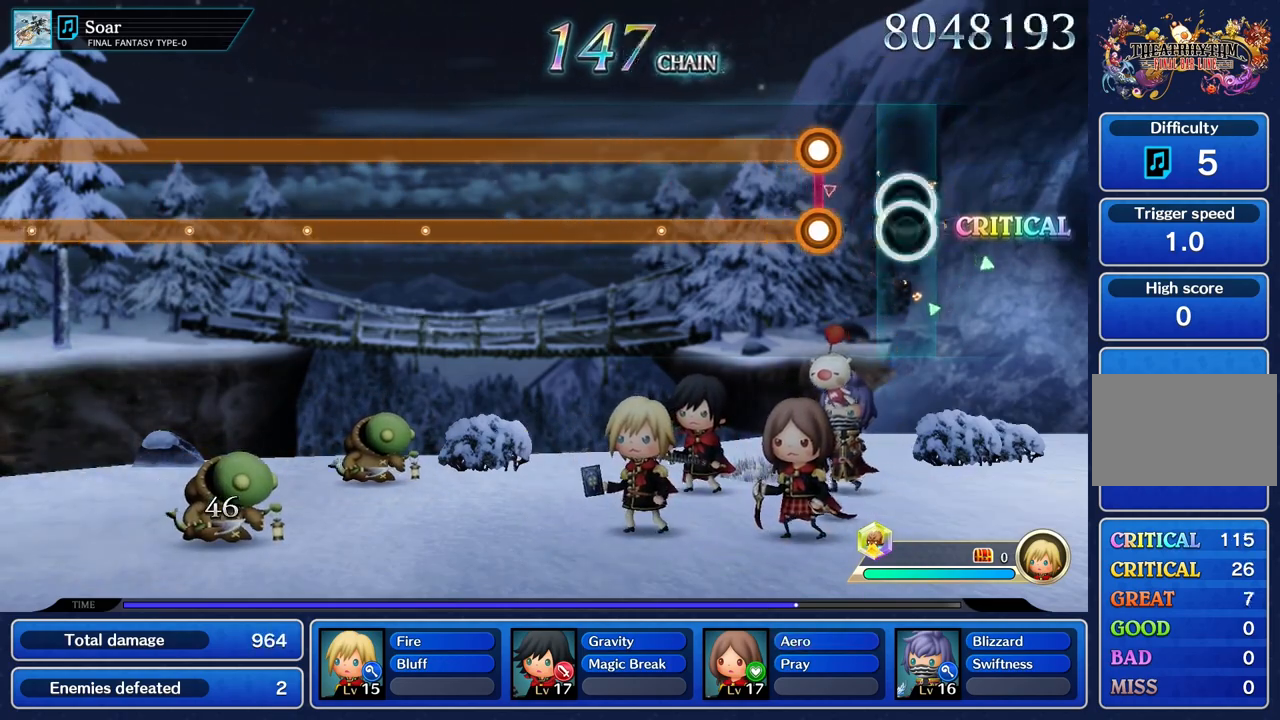
{"buttons": ["L1", "R1"], "left_stick": "center", "right_stick": "center", "events": [[283, "L1", "down"], [317, "R1", "down"]]}
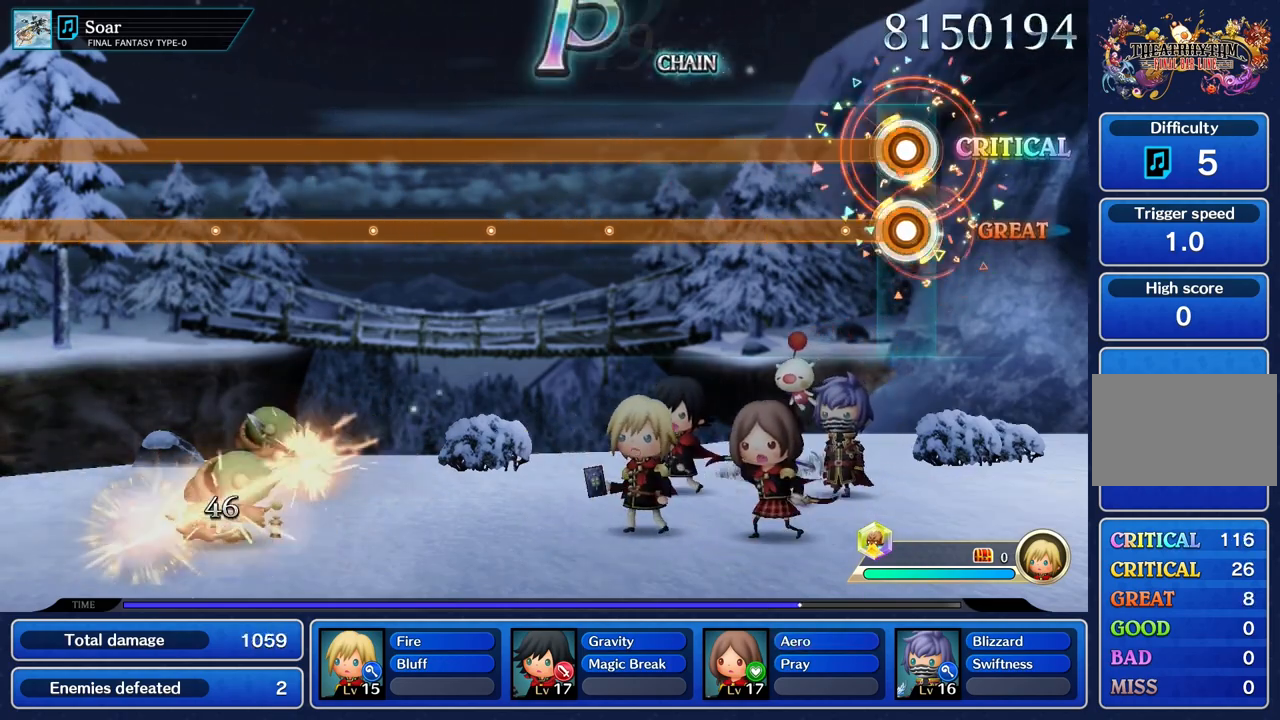
{"buttons": ["L1", "R1"], "left_stick": "center", "right_stick": "center", "events": []}
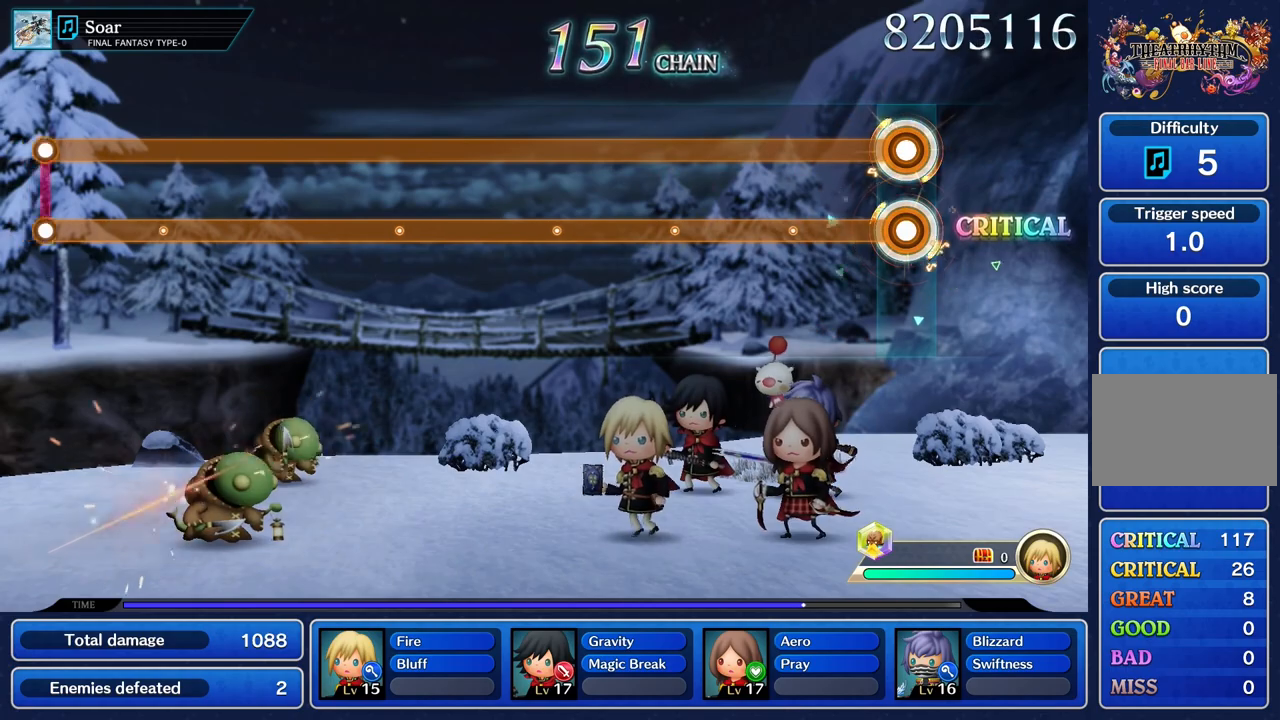
{"buttons": ["L1", "R1"], "left_stick": "center", "right_stick": "center", "events": []}